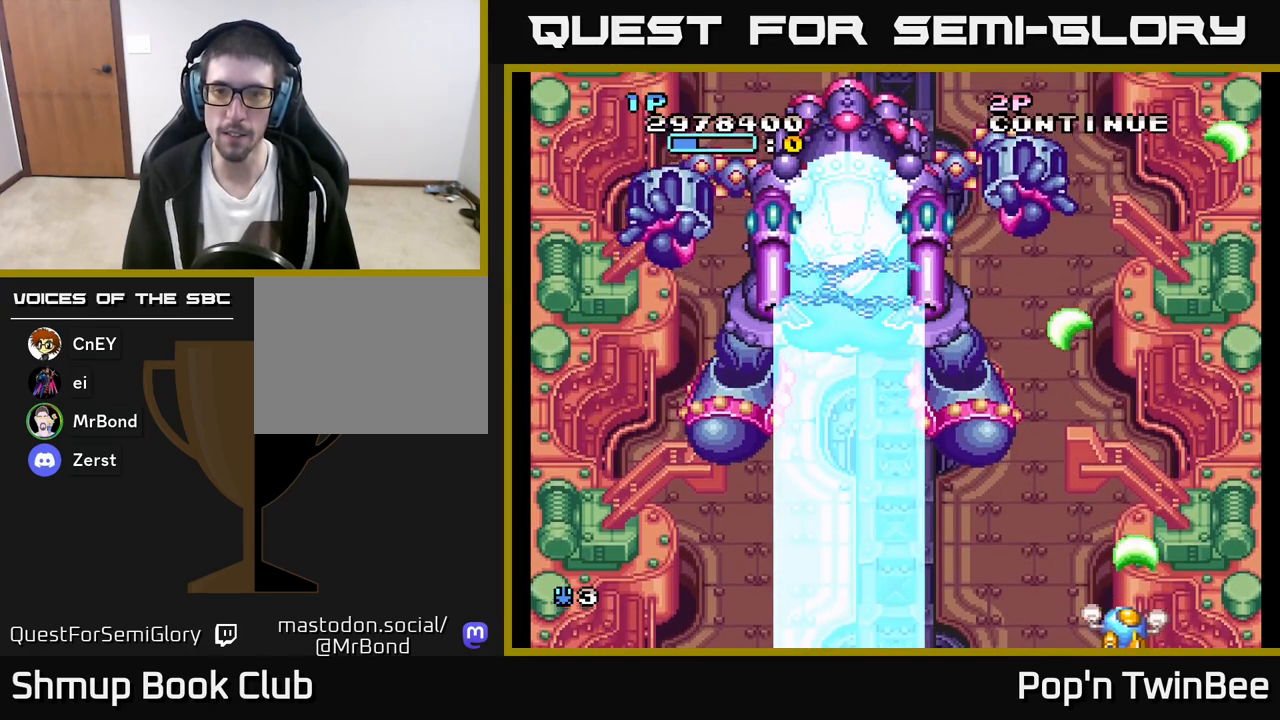
Gameplay with a controller (Xbox layout); each line is a JSON object with the inputs held at the frame after it. "events" lists button and stick changes between this image and that frame as [ms after this image, input, new state], when the widget could be followed in between.
{"buttons": ["A", "DPAD_RIGHT"], "left_stick": "center", "right_stick": "center", "events": [[50, "DPAD_RIGHT", "down"], [117, "DPAD_DOWN", "up"], [133, "DPAD_RIGHT", "up"], [233, "DPAD_RIGHT", "down"], [267, "DPAD_DOWN", "down"], [367, "DPAD_RIGHT", "up"], [417, "DPAD_DOWN", "up"], [500, "DPAD_RIGHT", "down"]]}
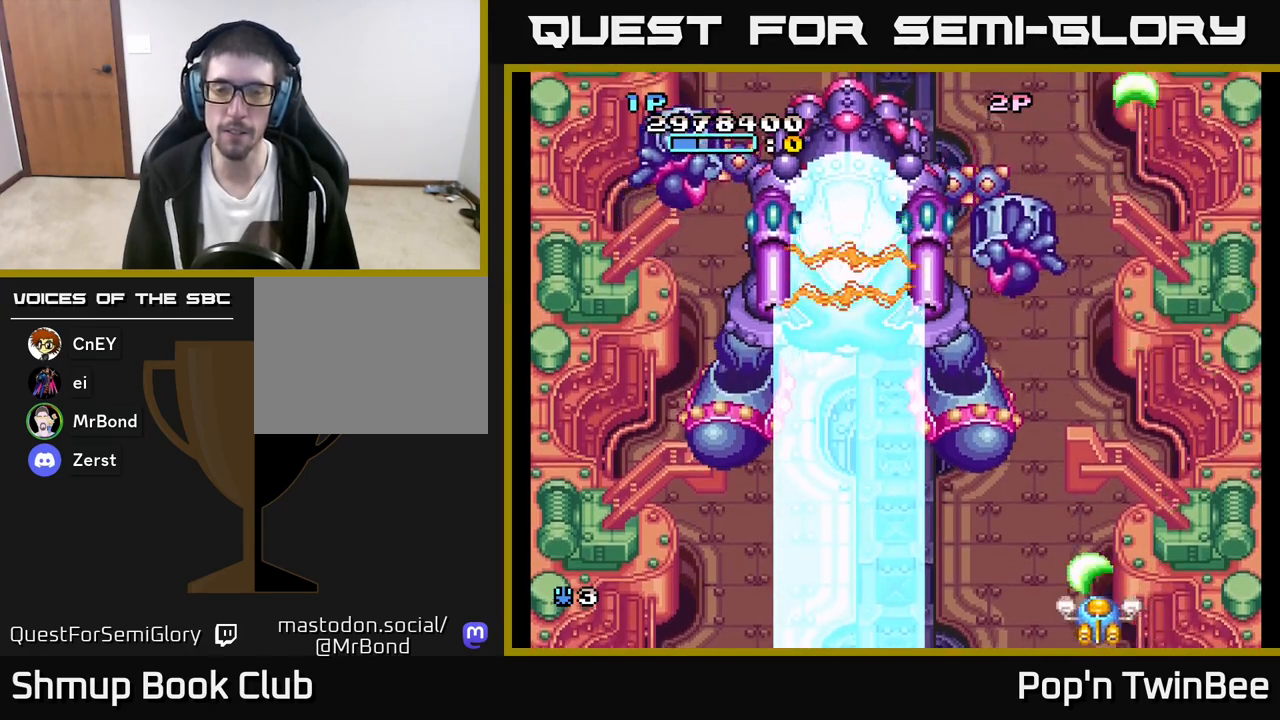
{"buttons": ["A", "DPAD_DOWN", "DPAD_RIGHT"], "left_stick": "center", "right_stick": "center", "events": [[17, "DPAD_DOWN", "down"], [100, "DPAD_DOWN", "up"], [100, "DPAD_RIGHT", "up"], [217, "DPAD_RIGHT", "down"], [300, "DPAD_RIGHT", "up"], [433, "DPAD_RIGHT", "down"], [467, "DPAD_DOWN", "down"]]}
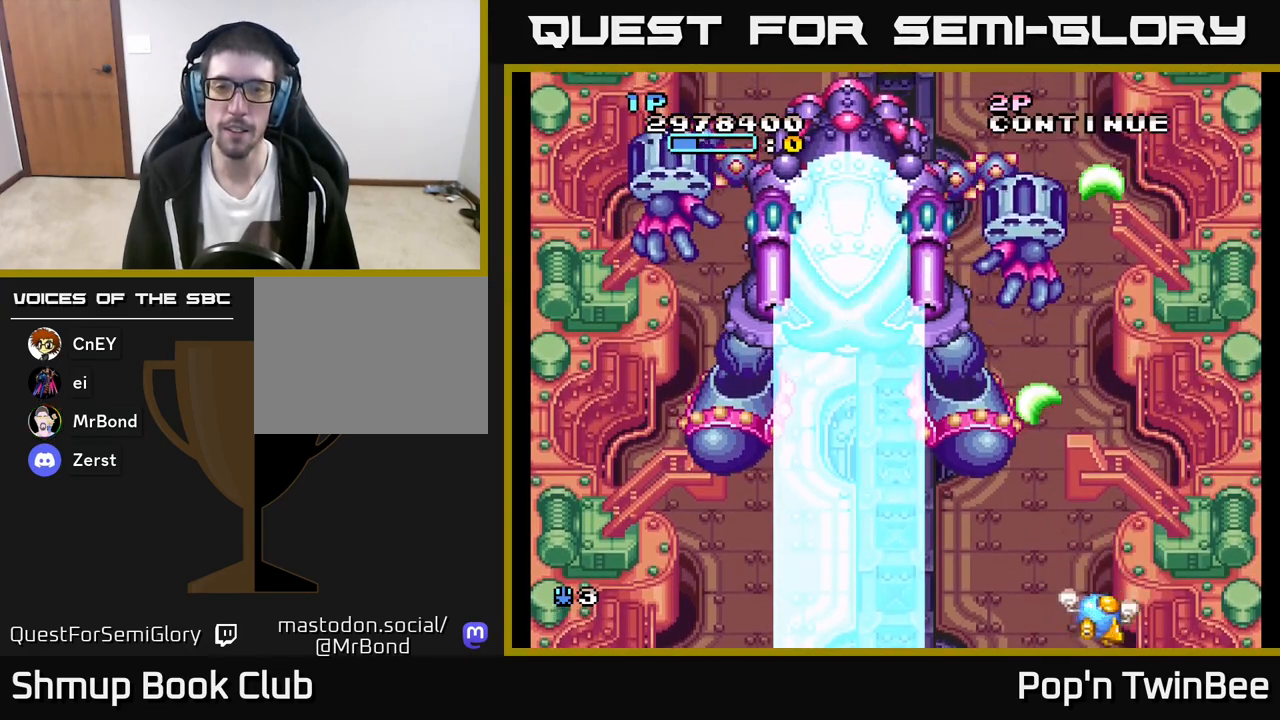
{"buttons": ["A"], "left_stick": "center", "right_stick": "center", "events": [[17, "DPAD_DOWN", "up"], [17, "DPAD_RIGHT", "up"], [117, "DPAD_RIGHT", "down"], [133, "DPAD_DOWN", "down"], [233, "DPAD_RIGHT", "up"], [267, "DPAD_DOWN", "up"], [350, "DPAD_RIGHT", "down"], [400, "DPAD_DOWN", "down"], [433, "DPAD_RIGHT", "up"], [450, "DPAD_DOWN", "up"]]}
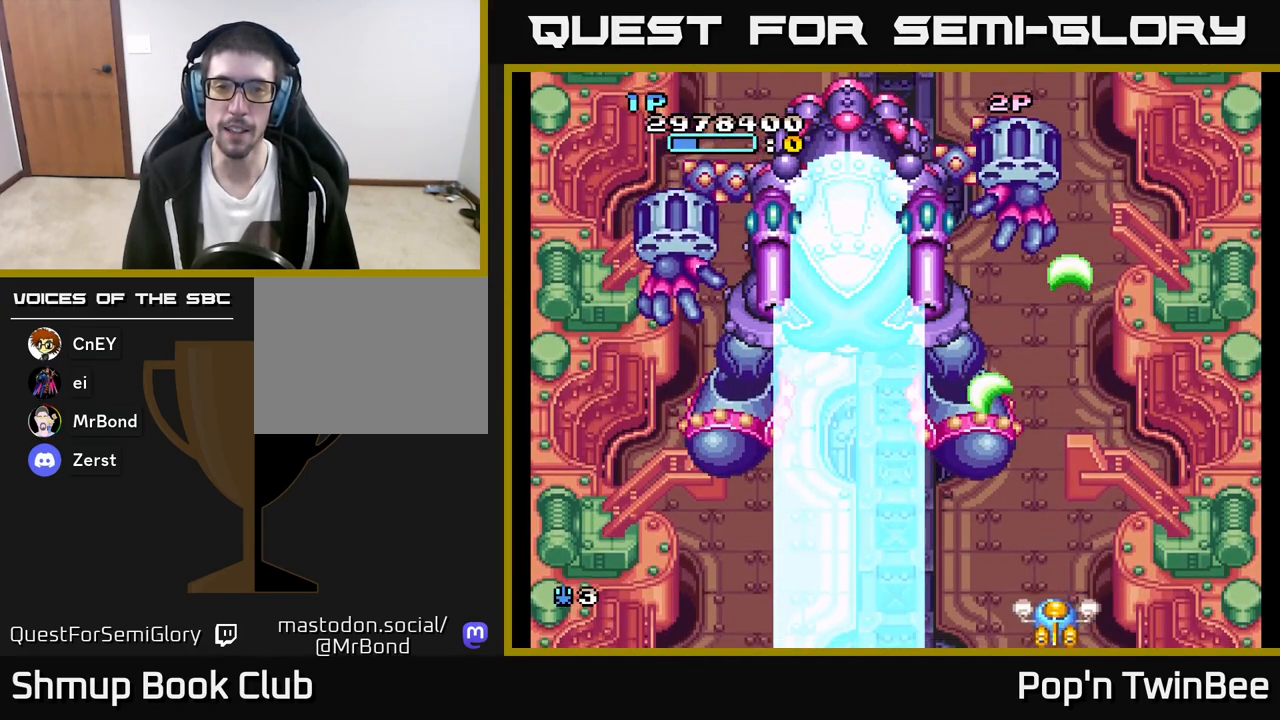
{"buttons": ["A"], "left_stick": "center", "right_stick": "center", "events": [[117, "DPAD_RIGHT", "down"], [200, "DPAD_RIGHT", "up"], [333, "DPAD_RIGHT", "down"], [433, "DPAD_RIGHT", "up"]]}
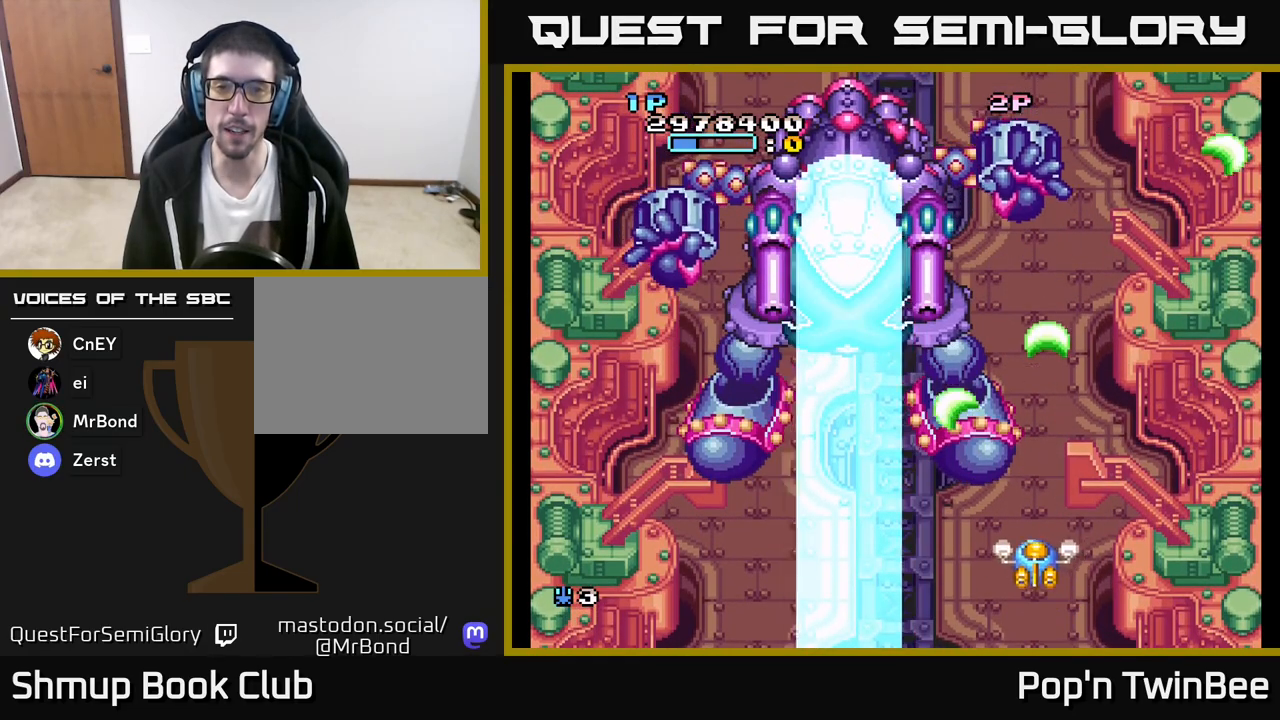
{"buttons": ["A", "DPAD_DOWN", "DPAD_RIGHT"], "left_stick": "center", "right_stick": "center", "events": [[50, "DPAD_RIGHT", "down"], [117, "DPAD_RIGHT", "up"], [233, "DPAD_DOWN", "down"], [233, "DPAD_RIGHT", "down"], [317, "DPAD_RIGHT", "up"], [333, "DPAD_DOWN", "up"], [450, "DPAD_DOWN", "down"], [450, "DPAD_RIGHT", "down"]]}
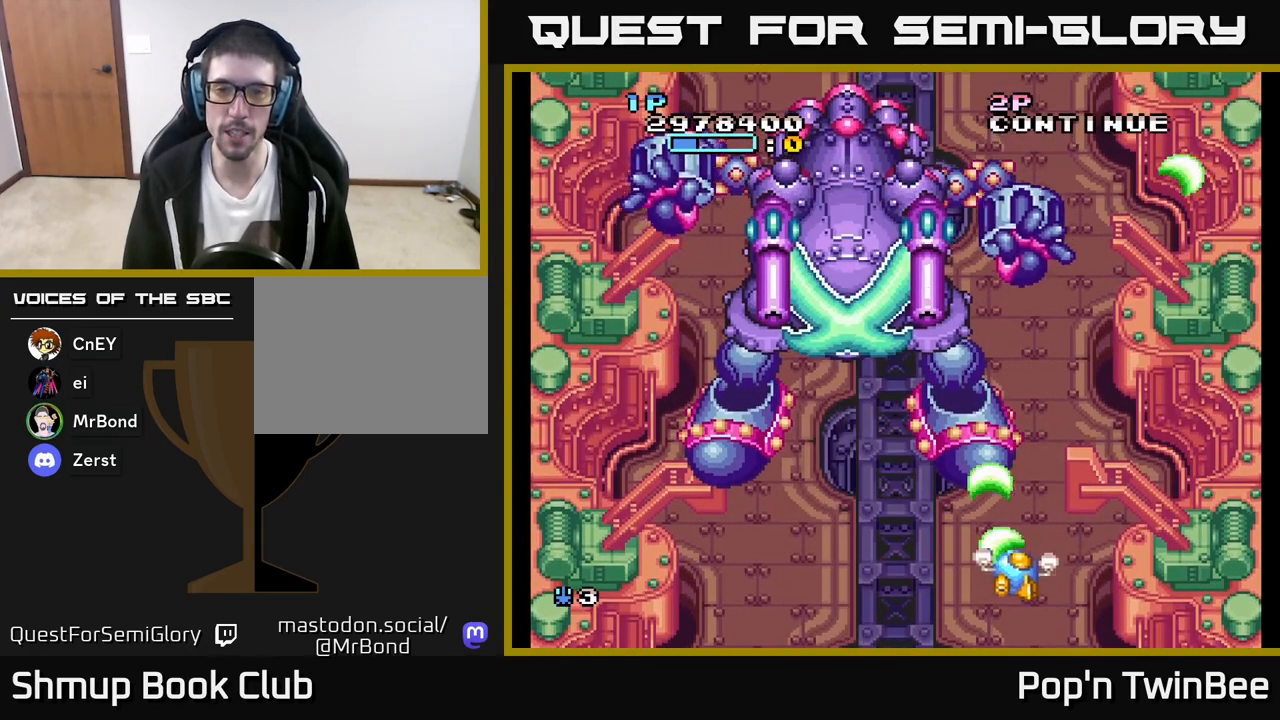
{"buttons": ["A"], "left_stick": "center", "right_stick": "center", "events": [[83, "DPAD_DOWN", "up"], [83, "DPAD_RIGHT", "up"], [133, "DPAD_RIGHT", "down"], [200, "DPAD_DOWN", "down"], [217, "DPAD_RIGHT", "up"], [233, "DPAD_DOWN", "up"]]}
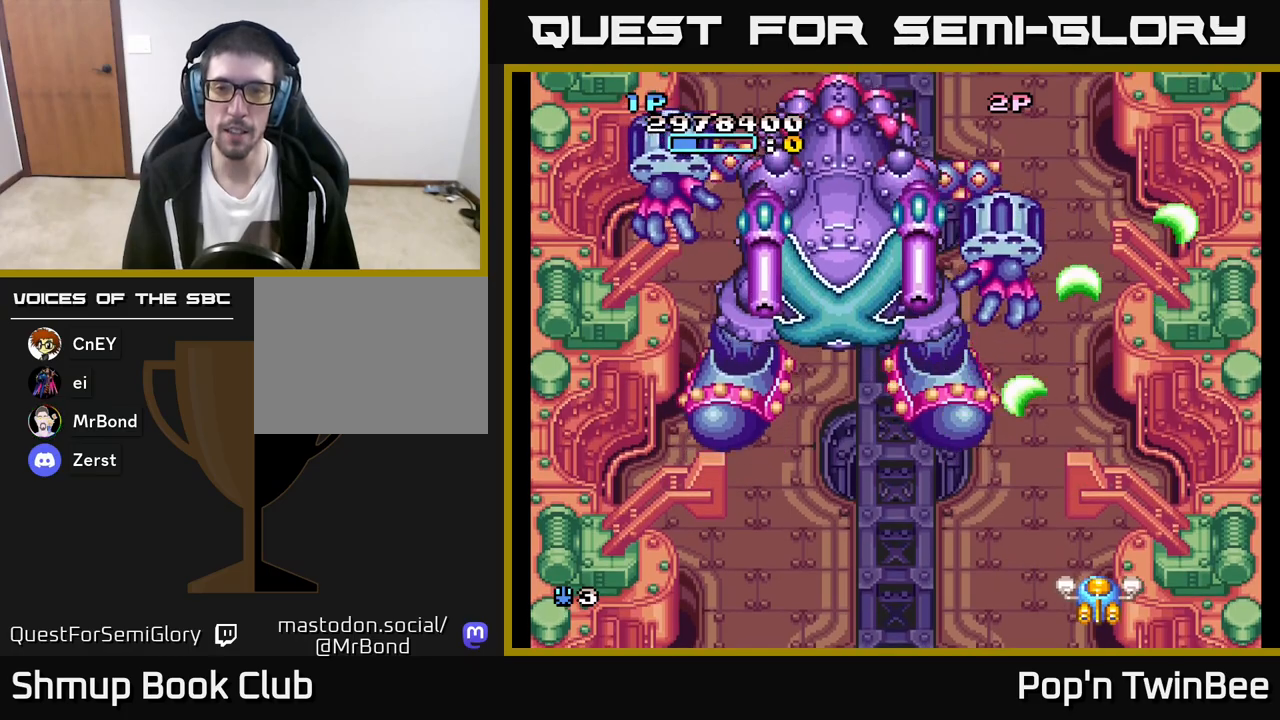
{"buttons": ["A"], "left_stick": "center", "right_stick": "center", "events": [[283, "DPAD_LEFT", "down"], [283, "DPAD_UP", "down"], [417, "DPAD_LEFT", "up"], [467, "DPAD_UP", "up"]]}
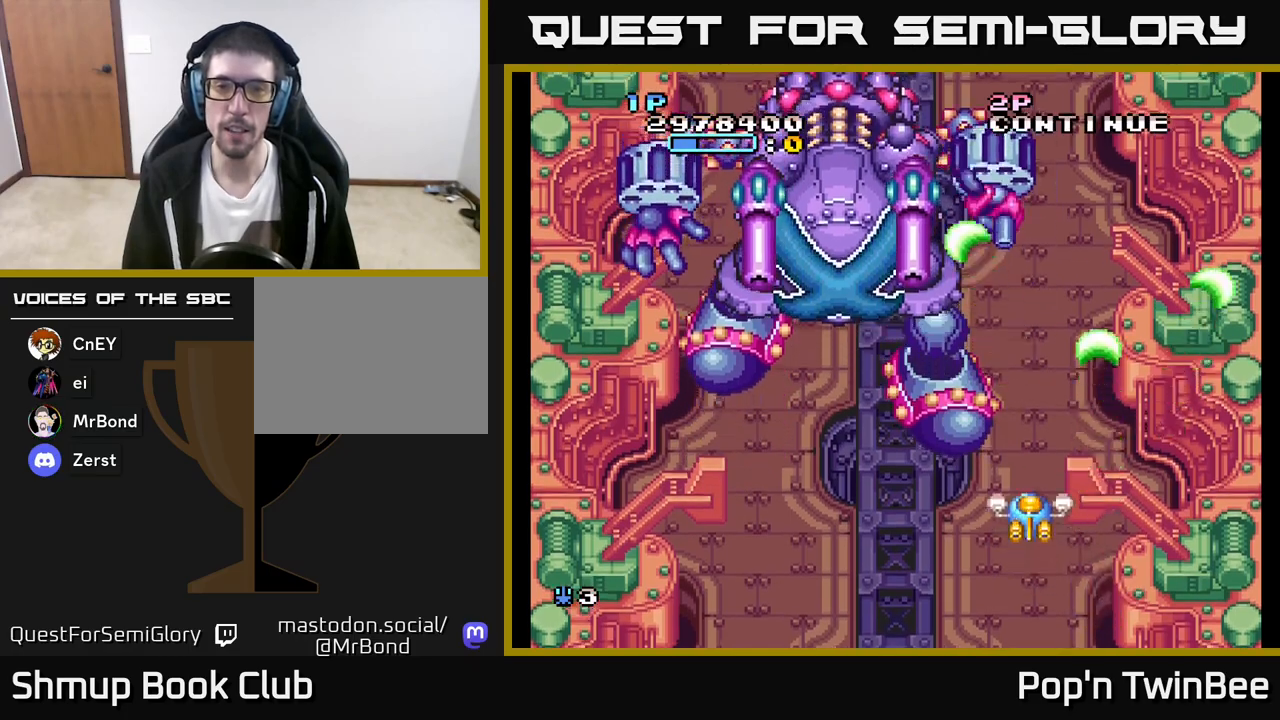
{"buttons": ["A"], "left_stick": "center", "right_stick": "center", "events": [[117, "DPAD_DOWN", "down"], [267, "DPAD_DOWN", "up"]]}
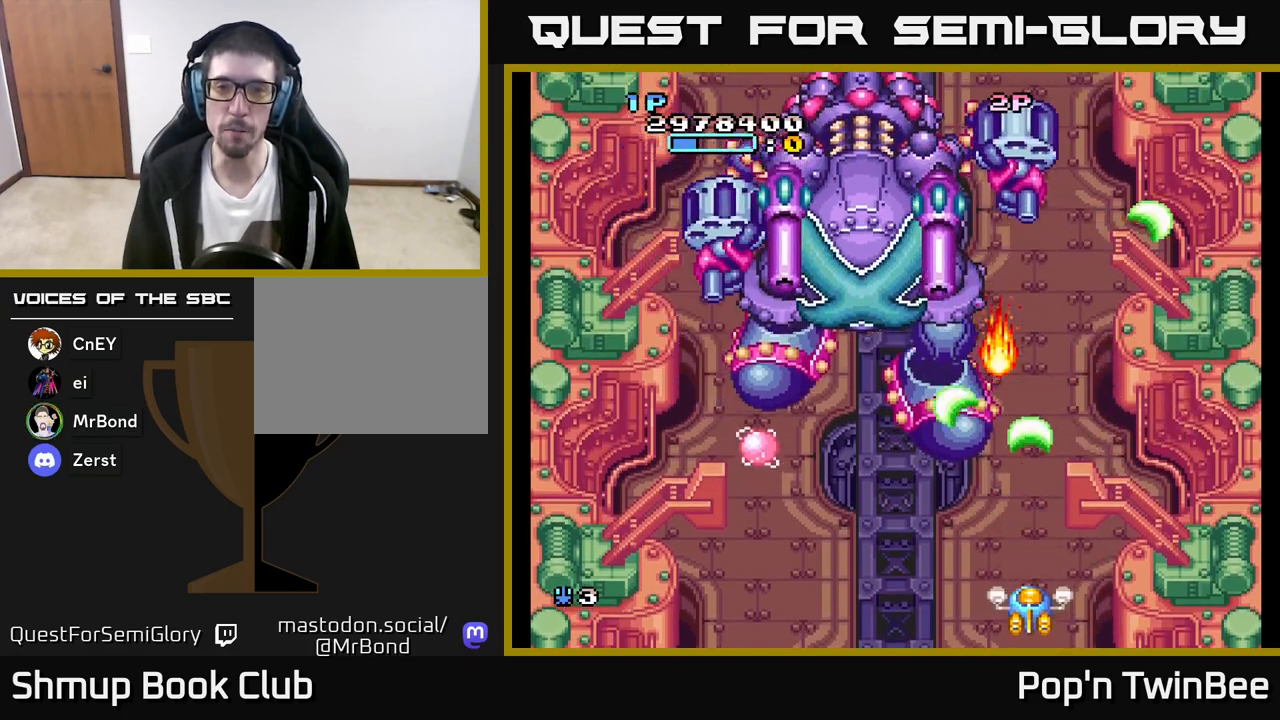
{"buttons": ["A"], "left_stick": "center", "right_stick": "center", "events": [[150, "DPAD_RIGHT", "down"], [183, "DPAD_DOWN", "down"], [383, "DPAD_DOWN", "up"], [383, "DPAD_RIGHT", "up"]]}
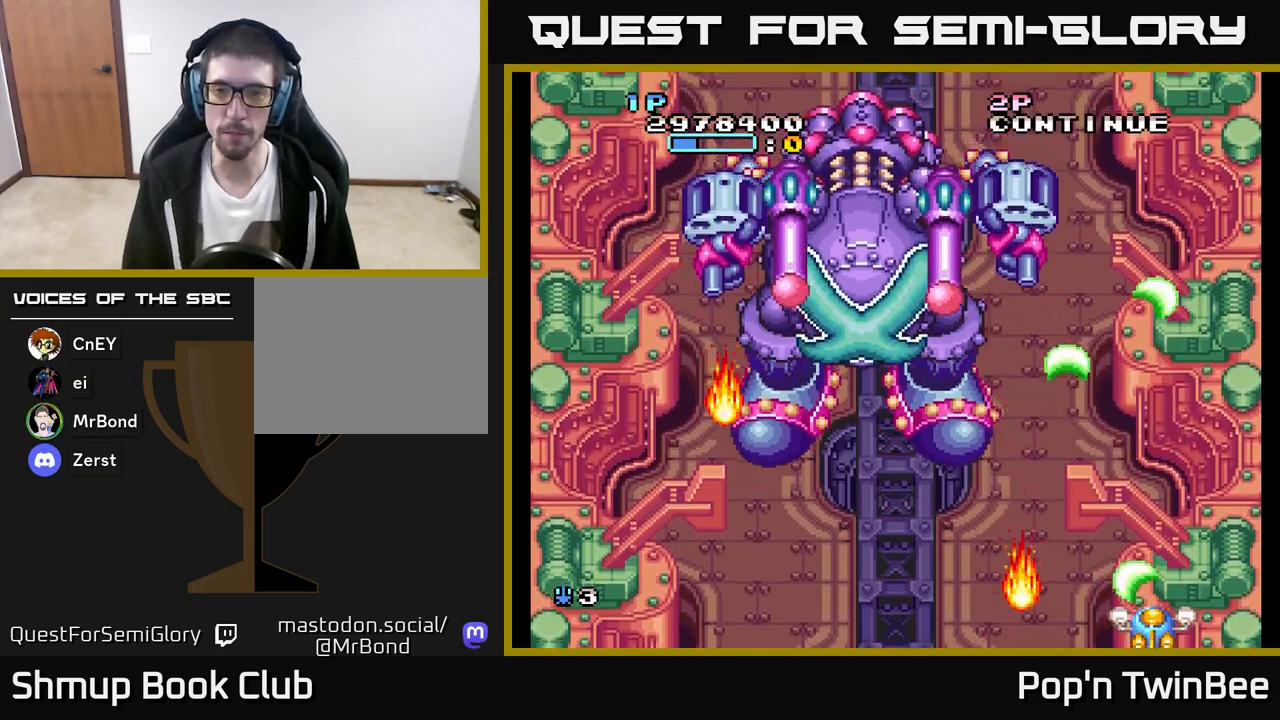
{"buttons": ["A"], "left_stick": "center", "right_stick": "center", "events": [[50, "DPAD_DOWN", "down"], [67, "DPAD_RIGHT", "down"], [150, "DPAD_DOWN", "up"], [183, "DPAD_RIGHT", "up"]]}
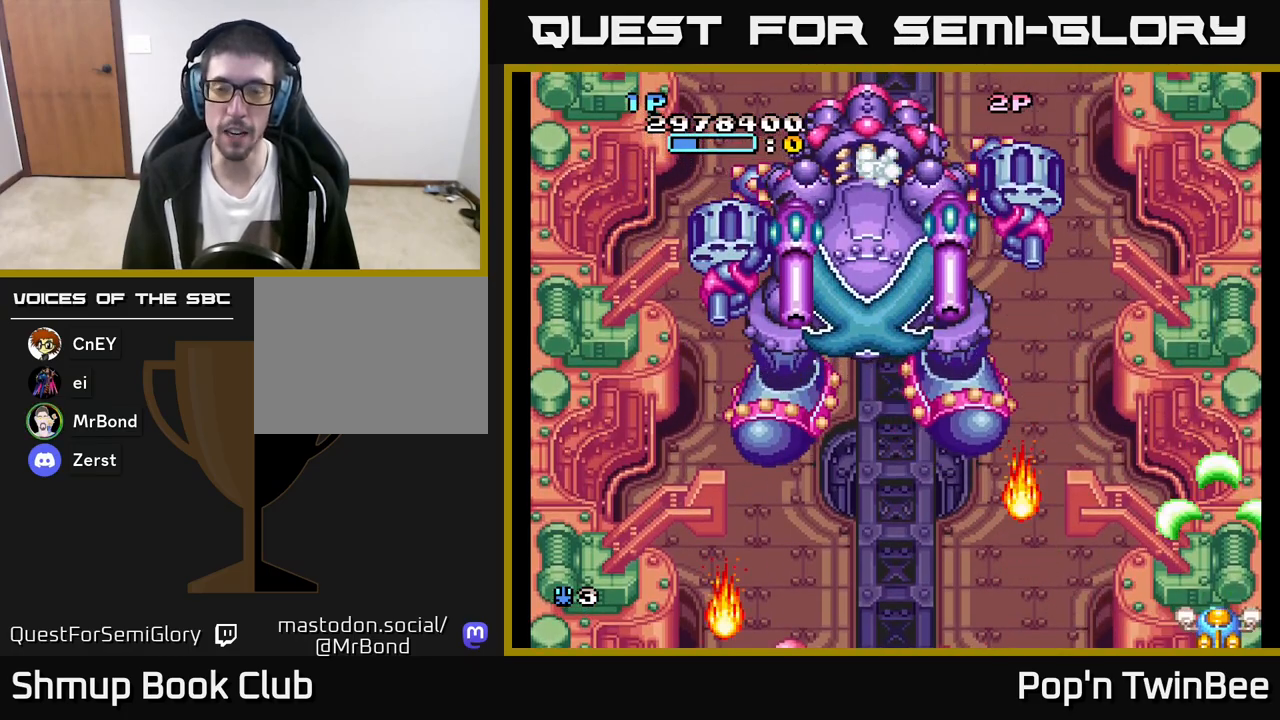
{"buttons": ["A"], "left_stick": "center", "right_stick": "center", "events": []}
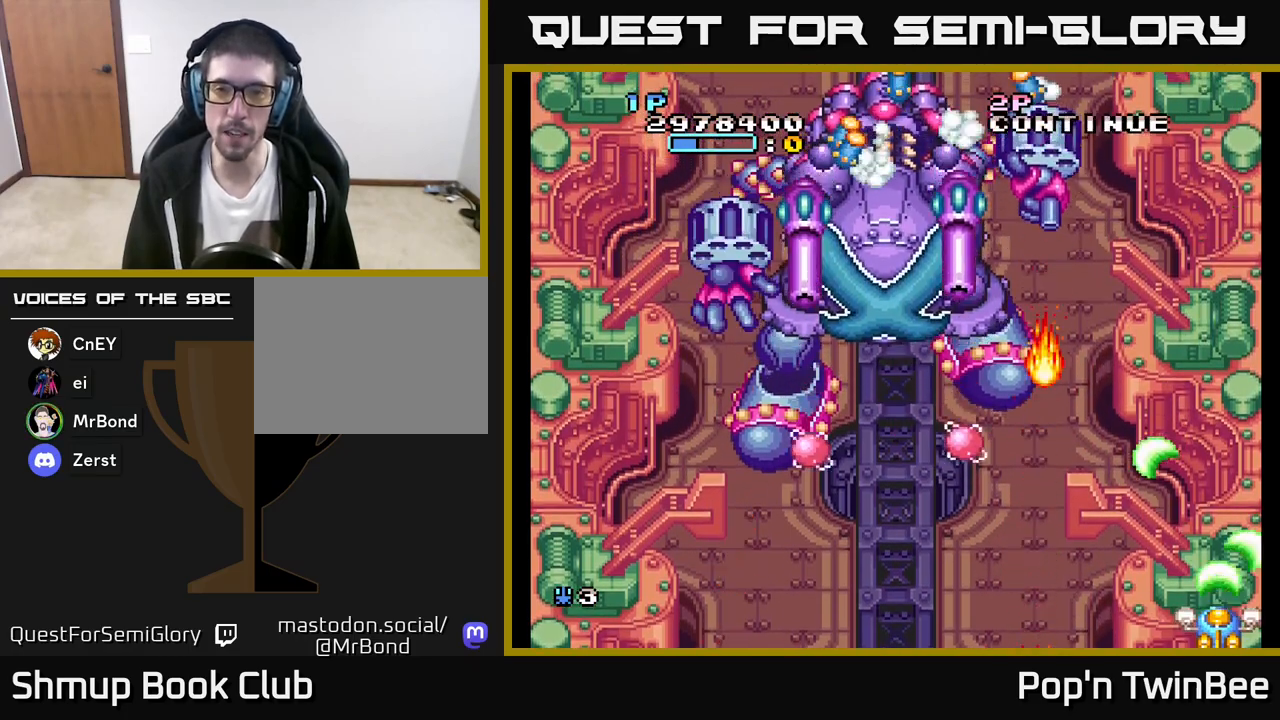
{"buttons": ["A"], "left_stick": "center", "right_stick": "center", "events": []}
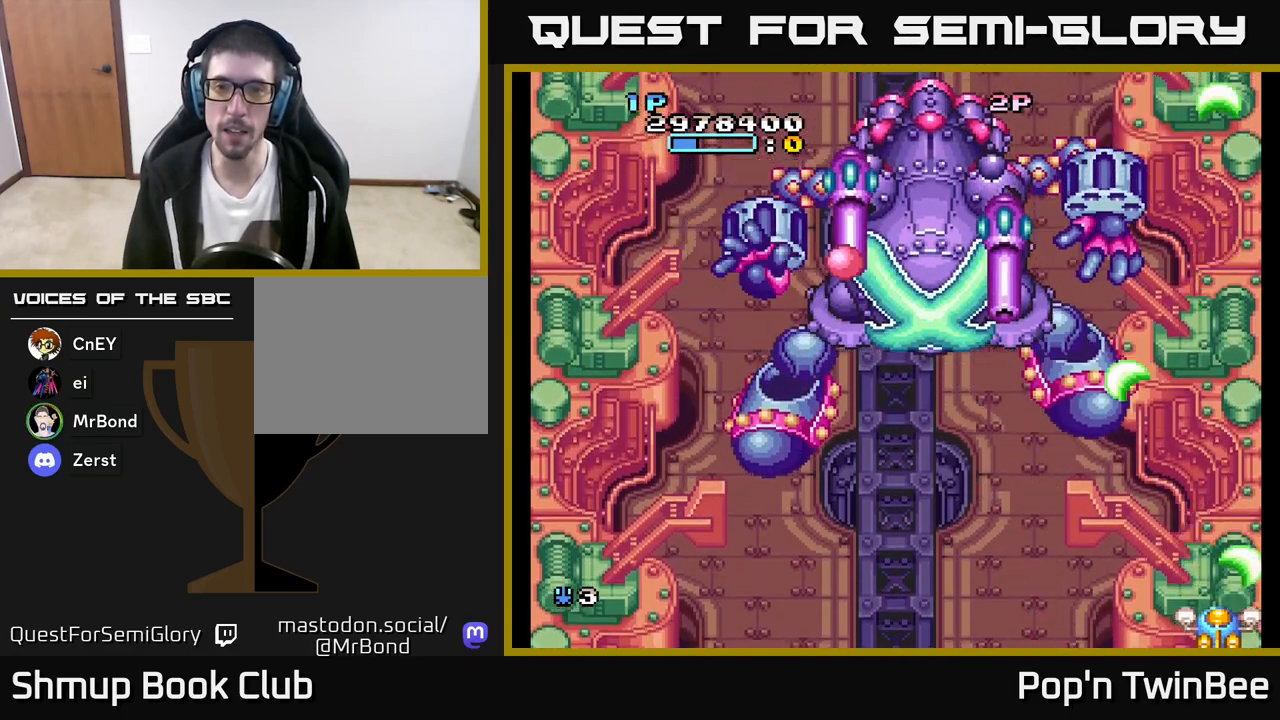
{"buttons": ["A"], "left_stick": "center", "right_stick": "center", "events": [[133, "DPAD_LEFT", "down"], [433, "DPAD_LEFT", "up"]]}
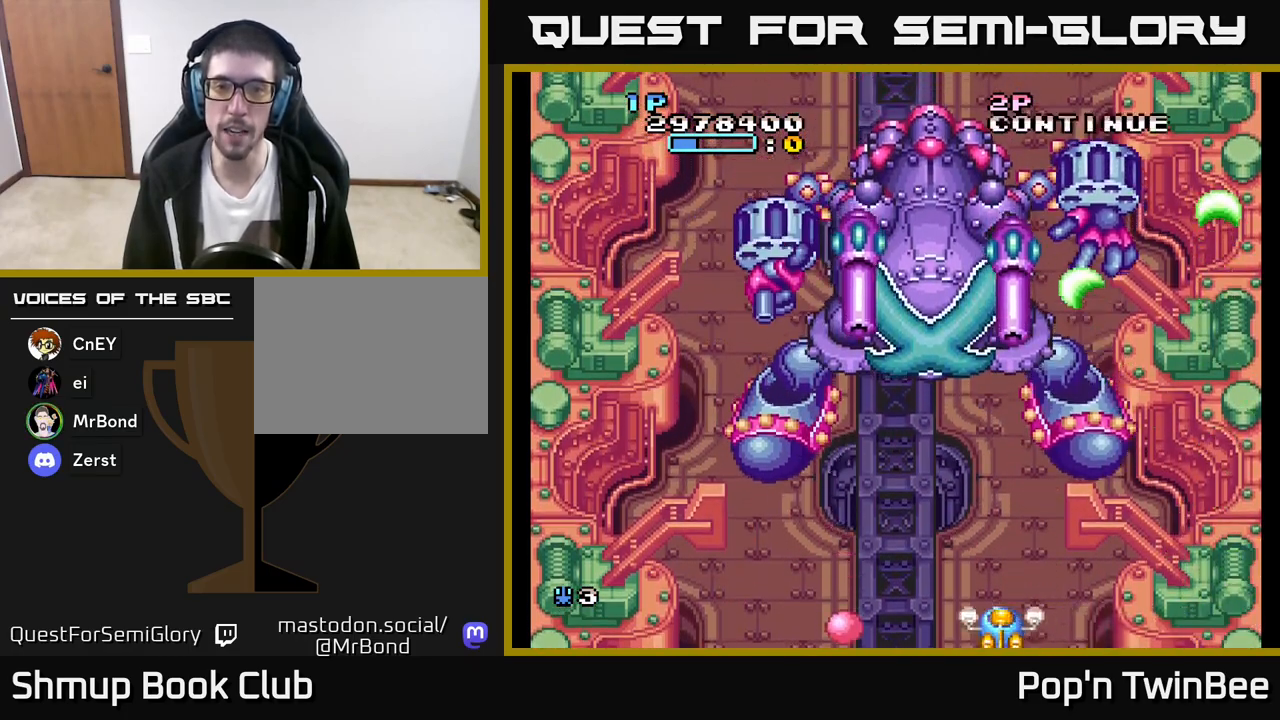
{"buttons": ["A"], "left_stick": "center", "right_stick": "center", "events": [[267, "DPAD_LEFT", "down"], [350, "DPAD_LEFT", "up"]]}
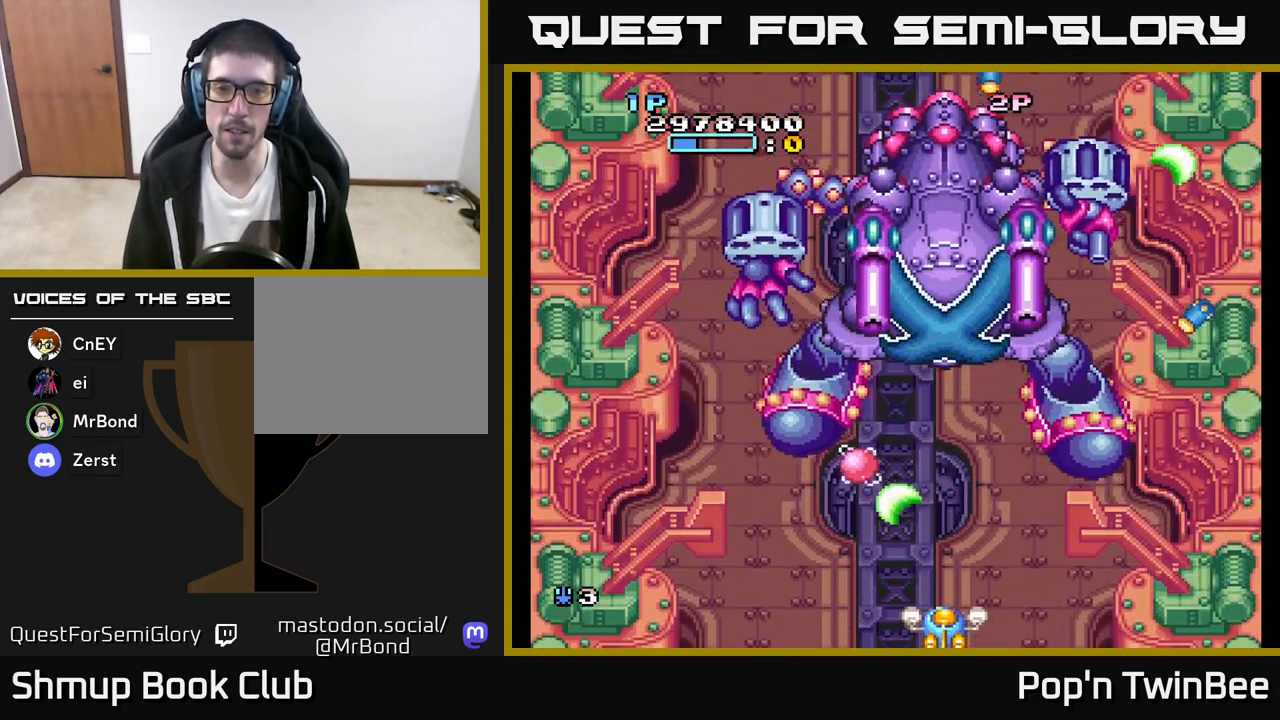
{"buttons": ["A", "DPAD_LEFT"], "left_stick": "center", "right_stick": "center", "events": [[367, "DPAD_LEFT", "down"]]}
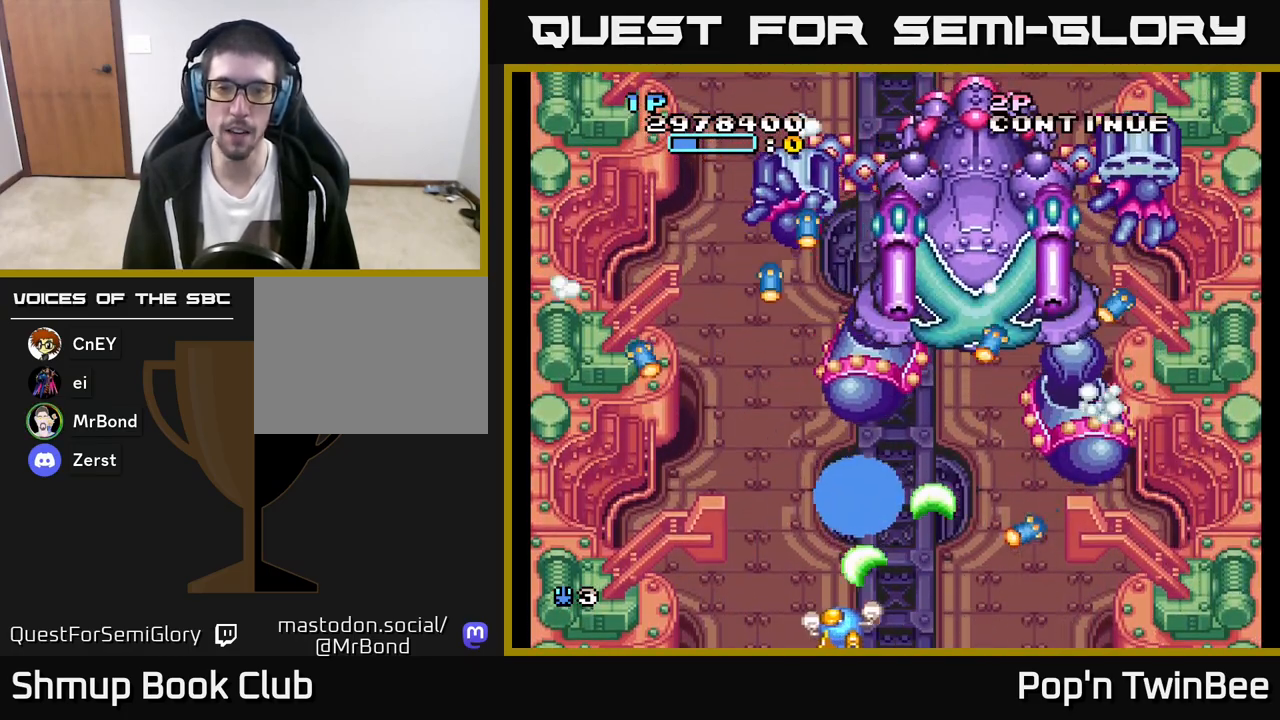
{"buttons": ["A", "DPAD_UP", "DPAD_LEFT"], "left_stick": "center", "right_stick": "center", "events": [[133, "DPAD_DOWN", "down"], [217, "DPAD_DOWN", "up"], [217, "DPAD_LEFT", "up"], [367, "DPAD_LEFT", "down"], [500, "DPAD_UP", "down"]]}
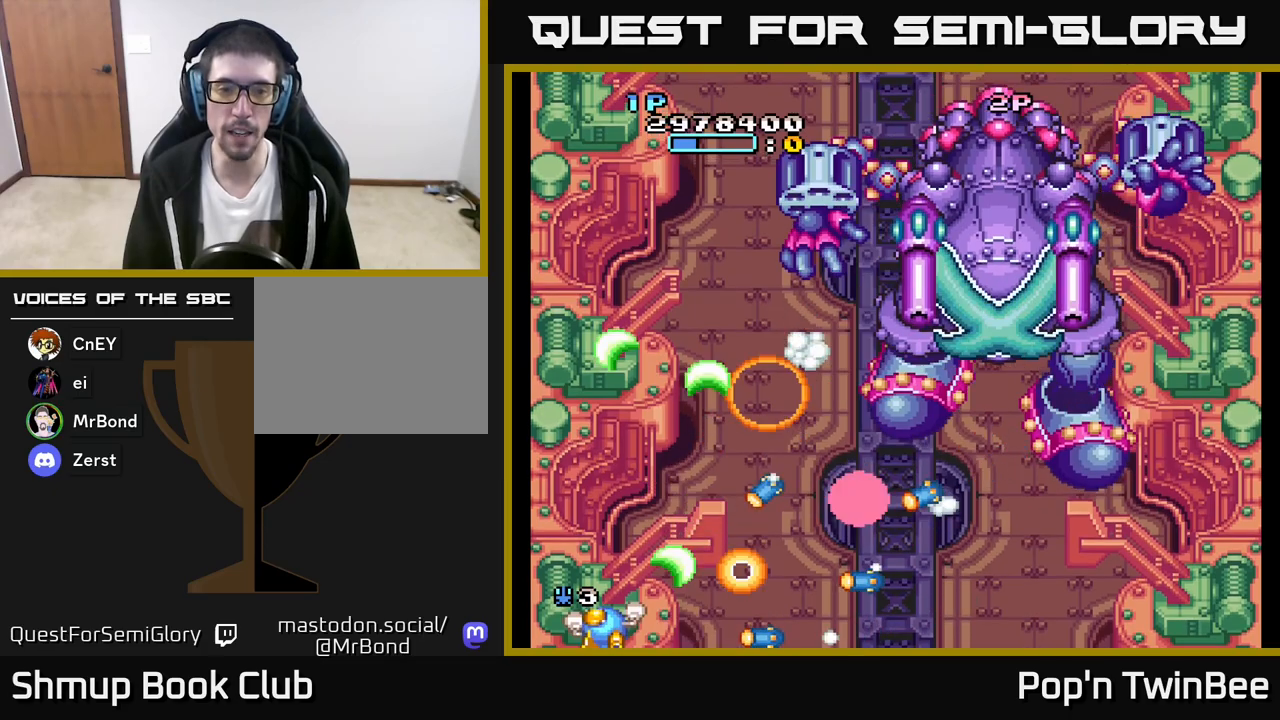
{"buttons": ["A", "DPAD_UP", "DPAD_RIGHT"], "left_stick": "center", "right_stick": "center", "events": [[183, "DPAD_LEFT", "up"], [433, "DPAD_RIGHT", "down"]]}
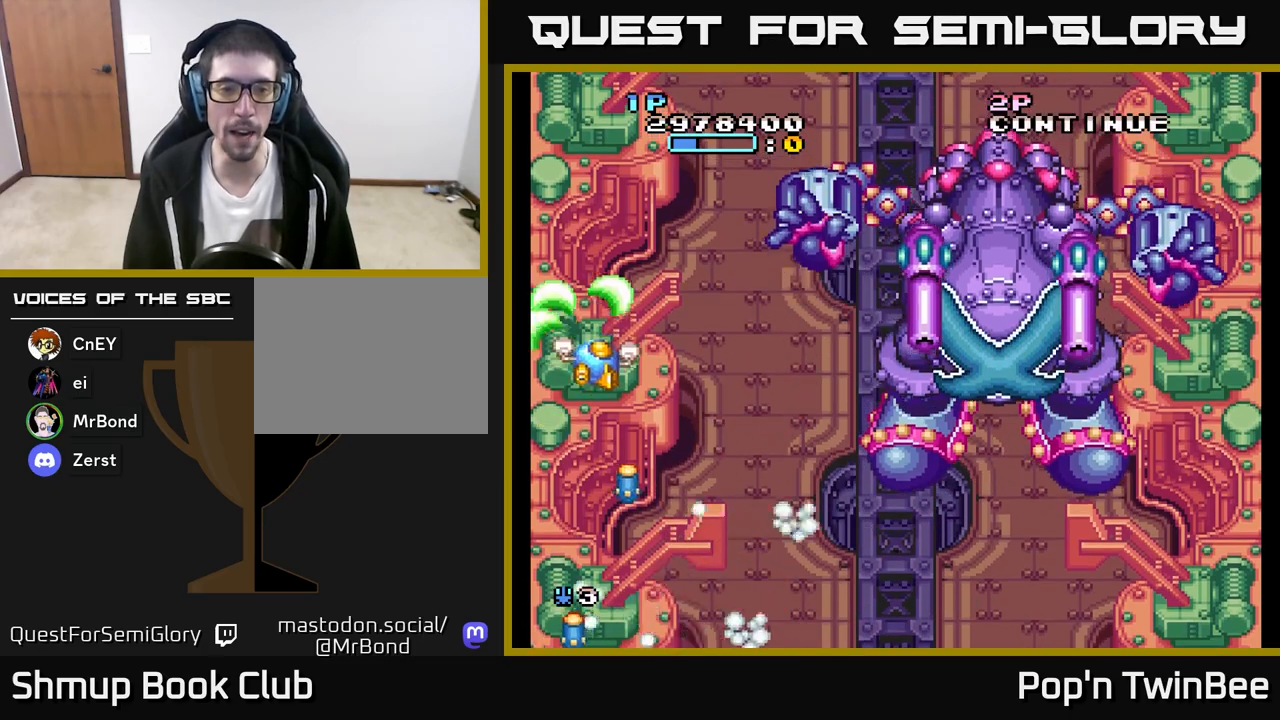
{"buttons": ["A", "DPAD_DOWN", "DPAD_RIGHT"], "left_stick": "center", "right_stick": "center", "events": [[17, "DPAD_UP", "up"], [67, "DPAD_DOWN", "down"], [117, "DPAD_RIGHT", "up"], [433, "DPAD_RIGHT", "down"]]}
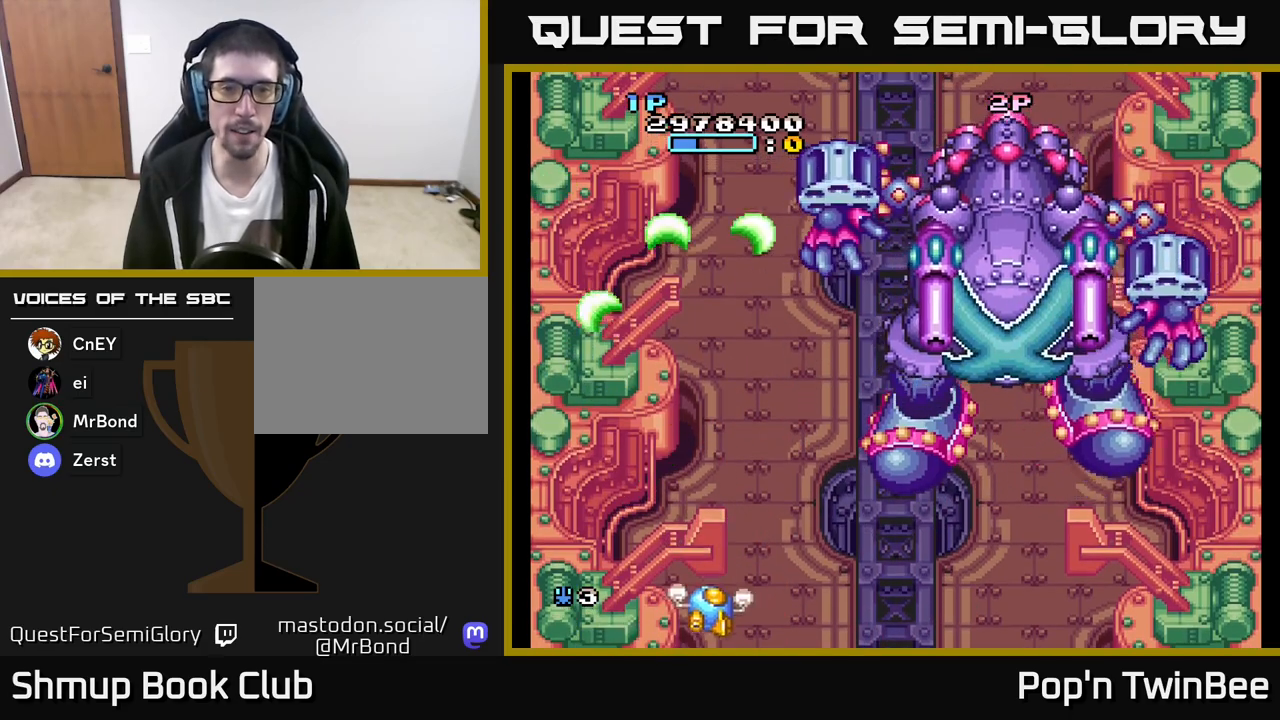
{"buttons": ["A", "DPAD_RIGHT"], "left_stick": "center", "right_stick": "center", "events": [[250, "DPAD_DOWN", "up"], [267, "DPAD_RIGHT", "up"], [467, "DPAD_RIGHT", "down"]]}
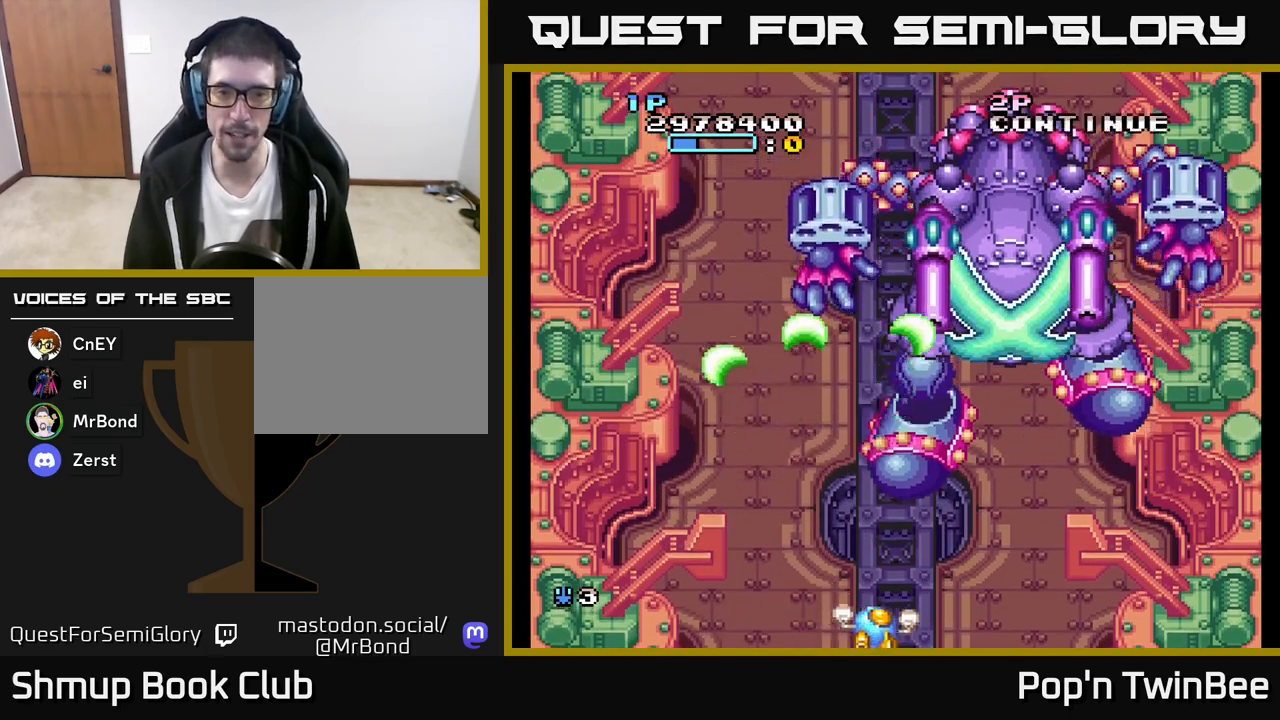
{"buttons": ["A"], "left_stick": "center", "right_stick": "center", "events": [[83, "DPAD_RIGHT", "up"]]}
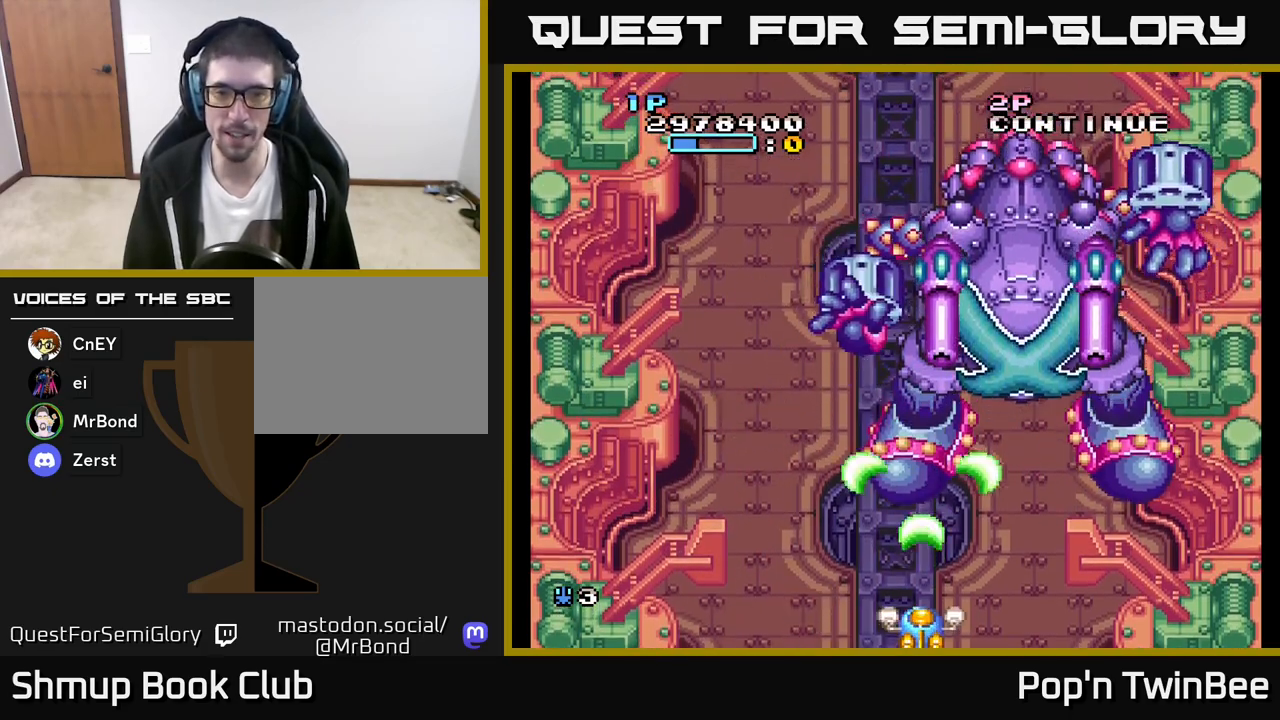
{"buttons": ["A"], "left_stick": "center", "right_stick": "center", "events": []}
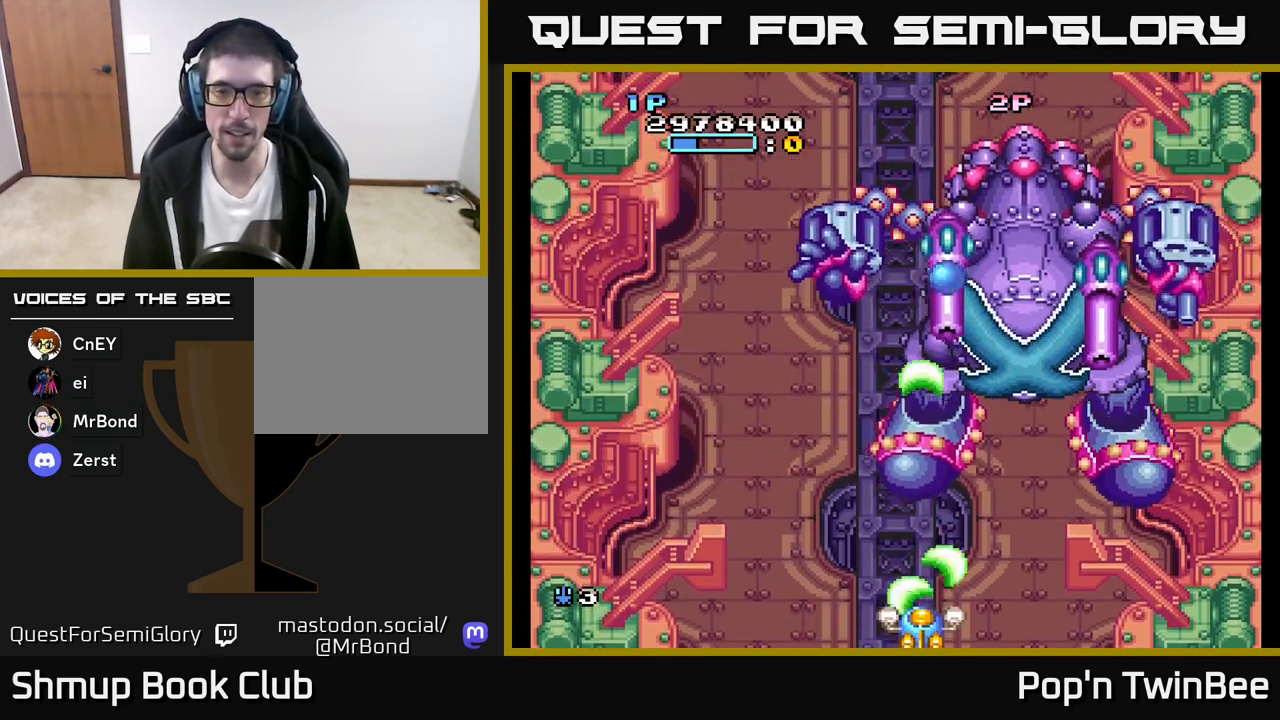
{"buttons": ["A"], "left_stick": "center", "right_stick": "center", "events": [[83, "DPAD_LEFT", "down"], [117, "DPAD_LEFT", "up"]]}
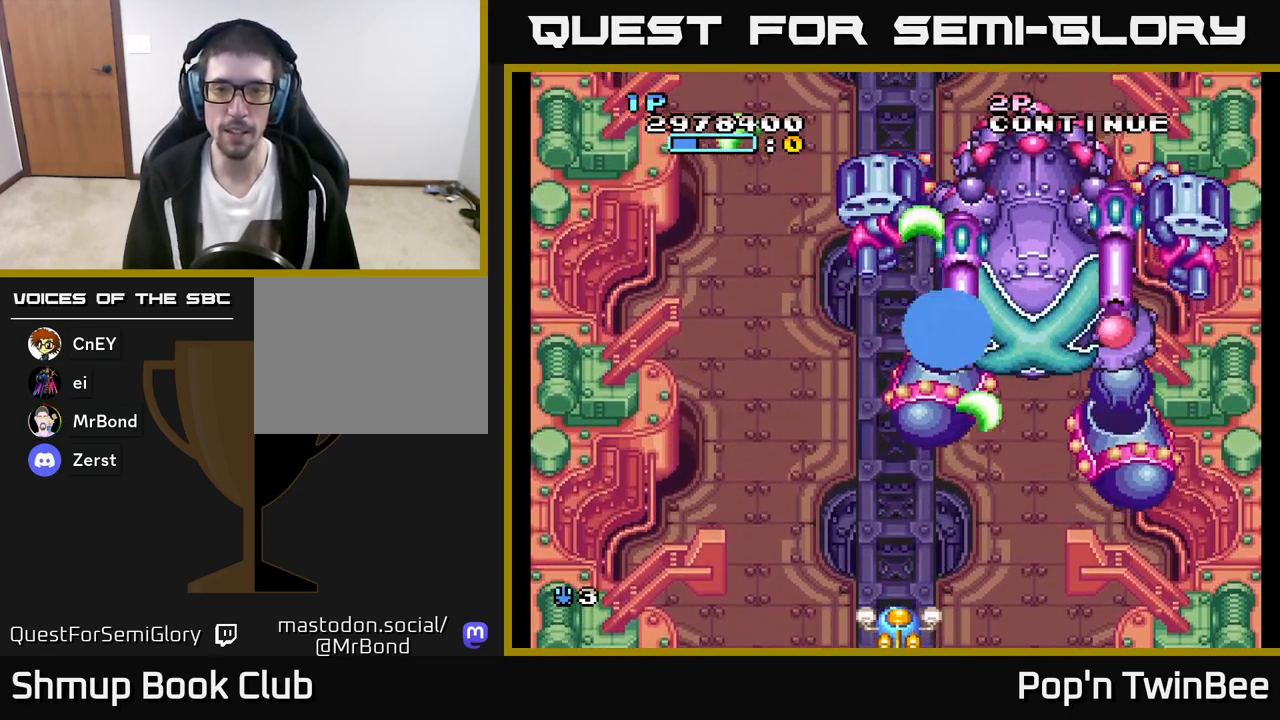
{"buttons": ["A"], "left_stick": "center", "right_stick": "center", "events": [[83, "DPAD_LEFT", "down"], [200, "DPAD_LEFT", "up"], [433, "DPAD_LEFT", "down"], [500, "DPAD_LEFT", "up"]]}
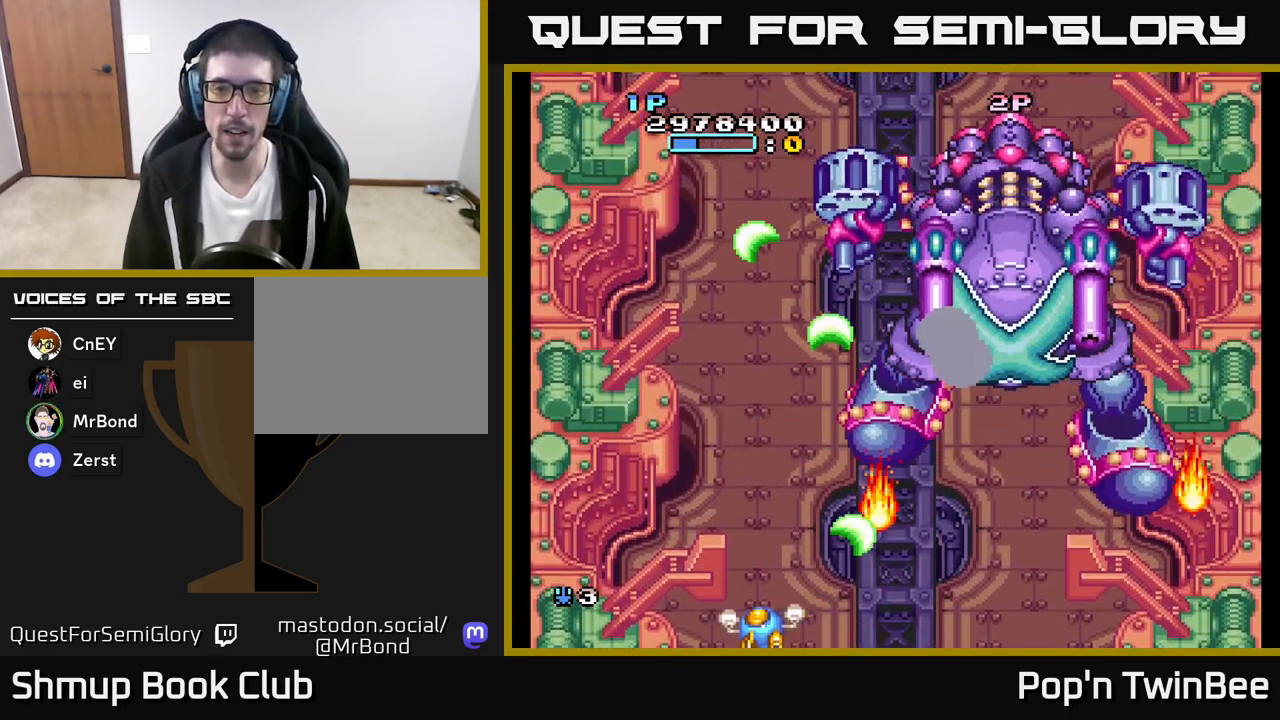
{"buttons": ["A", "DPAD_LEFT"], "left_stick": "center", "right_stick": "center", "events": [[133, "DPAD_LEFT", "down"], [233, "DPAD_LEFT", "up"], [500, "DPAD_LEFT", "down"]]}
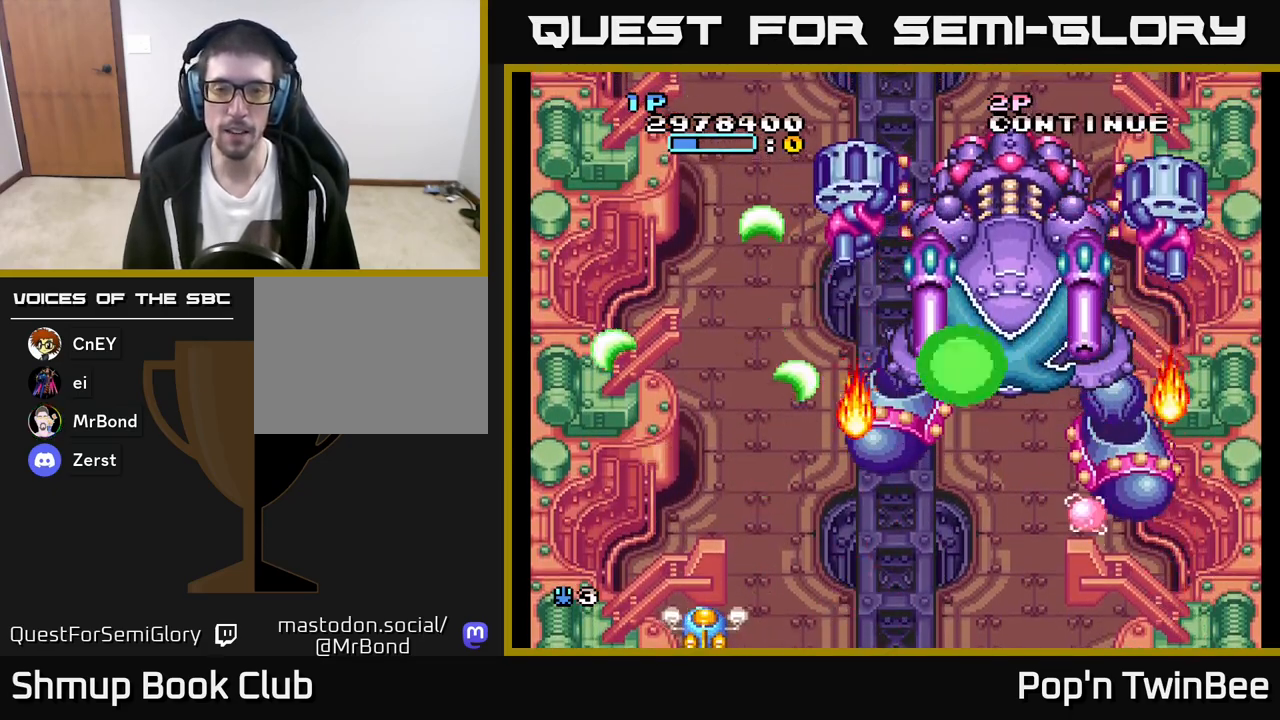
{"buttons": ["A"], "left_stick": "center", "right_stick": "center", "events": [[67, "DPAD_LEFT", "up"]]}
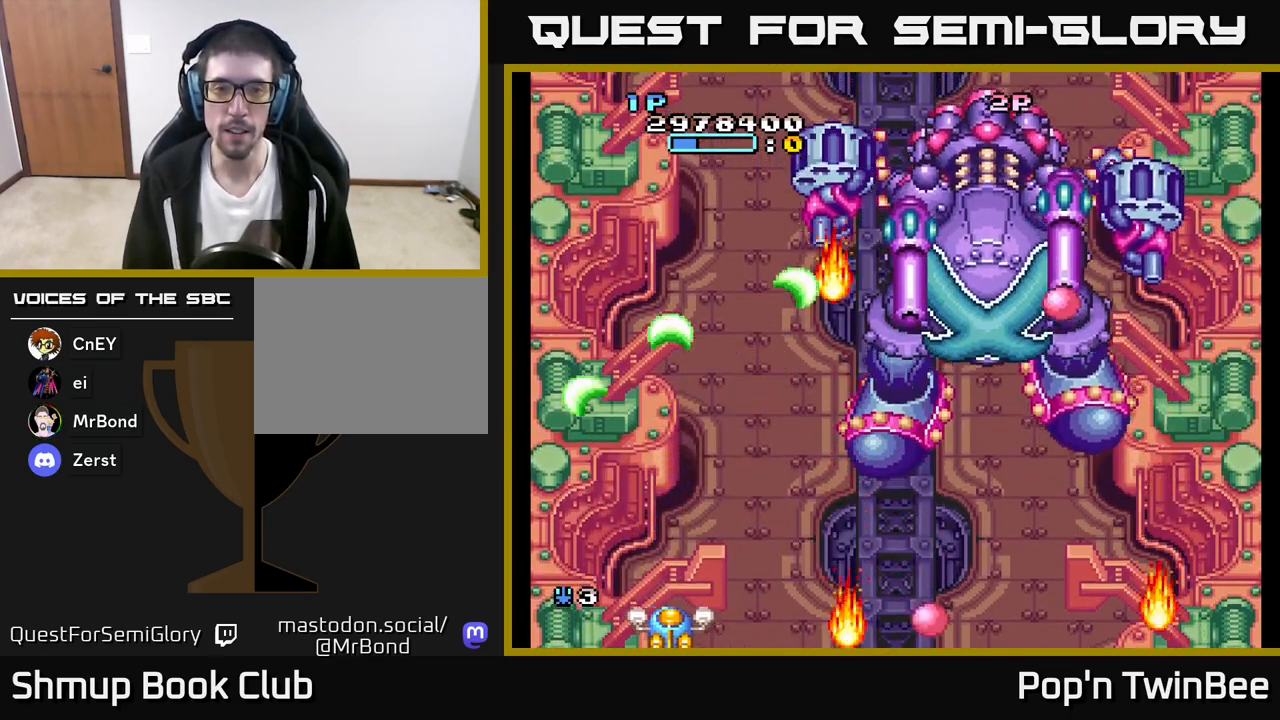
{"buttons": ["A"], "left_stick": "center", "right_stick": "center", "events": [[50, "DPAD_LEFT", "down"], [100, "DPAD_LEFT", "up"], [300, "DPAD_RIGHT", "down"], [400, "DPAD_RIGHT", "up"]]}
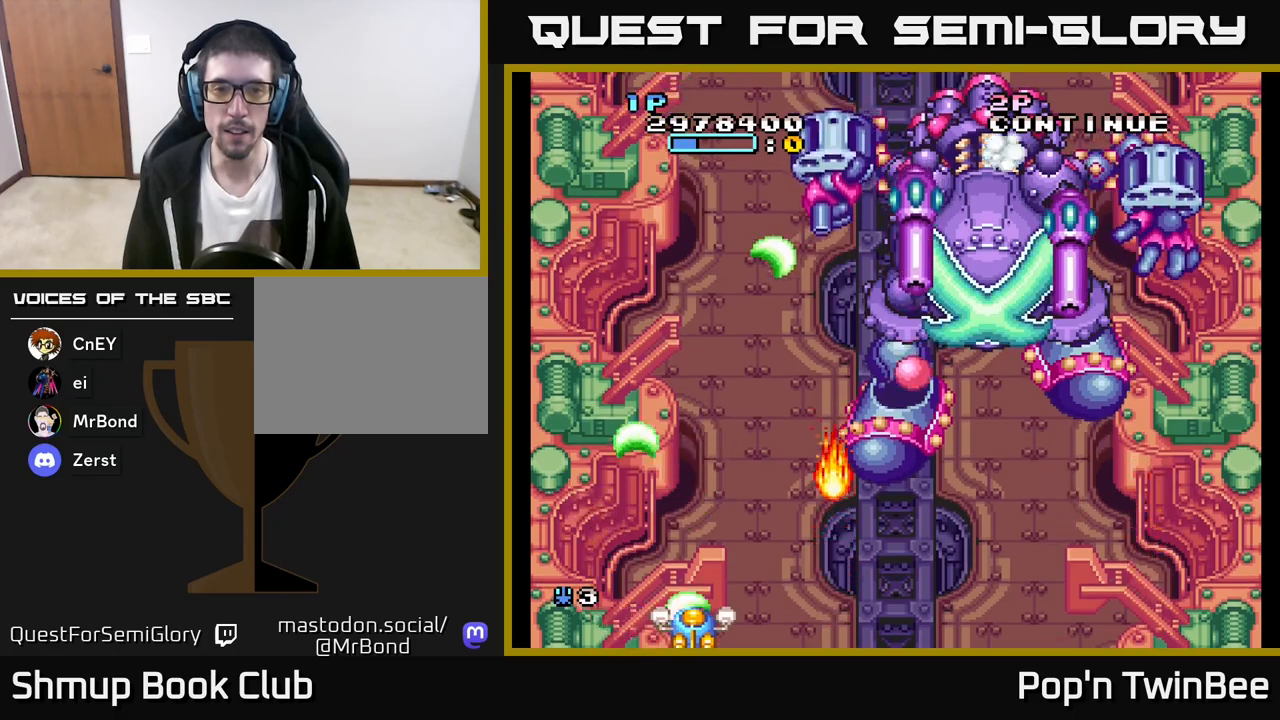
{"buttons": ["A", "DPAD_UP"], "left_stick": "center", "right_stick": "center", "events": [[67, "DPAD_UP", "down"], [183, "DPAD_UP", "up"], [417, "DPAD_UP", "down"]]}
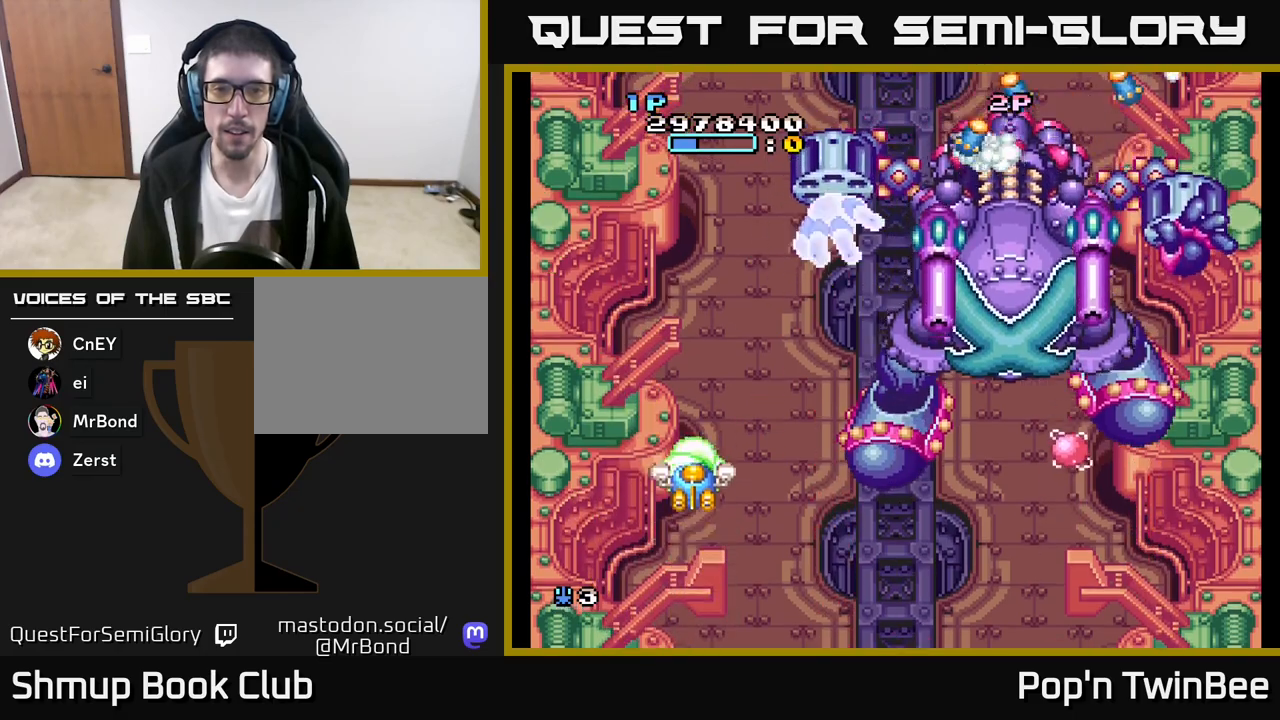
{"buttons": ["A", "DPAD_DOWN"], "left_stick": "center", "right_stick": "center", "events": [[33, "DPAD_UP", "up"], [200, "DPAD_RIGHT", "down"], [283, "DPAD_RIGHT", "up"], [483, "DPAD_DOWN", "down"]]}
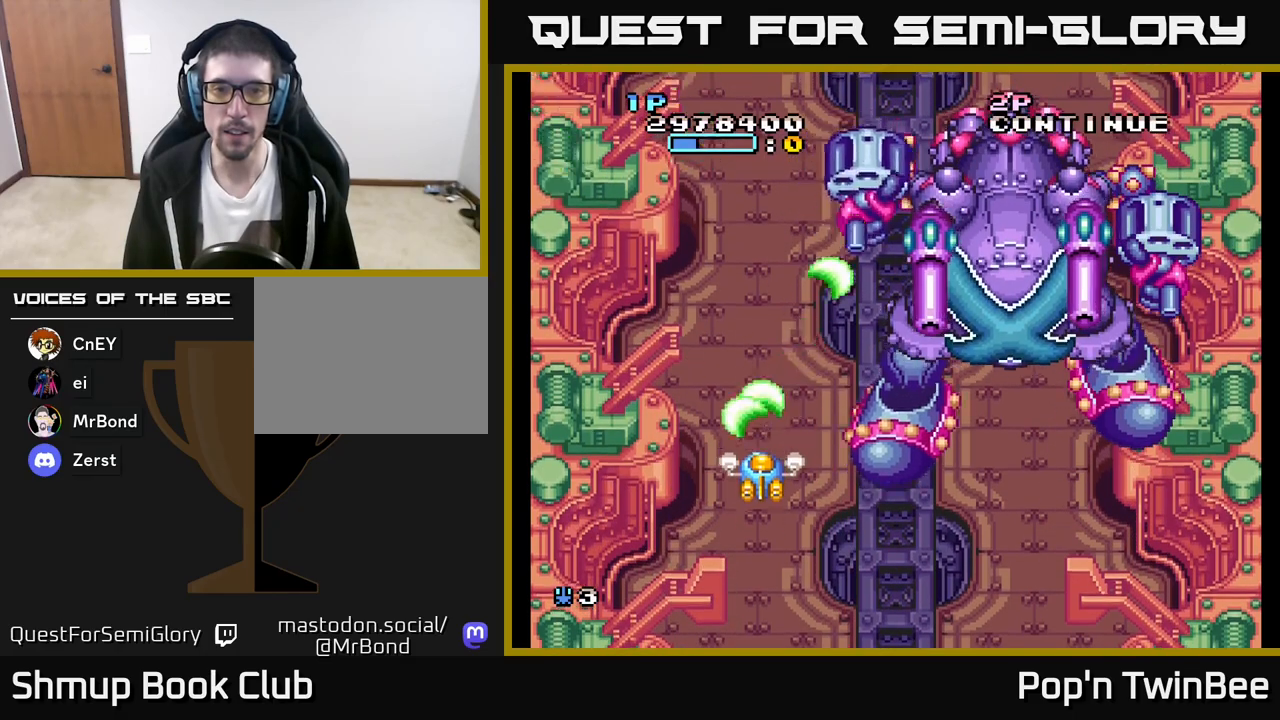
{"buttons": ["A", "DPAD_RIGHT"], "left_stick": "center", "right_stick": "center", "events": [[133, "DPAD_RIGHT", "down"], [150, "DPAD_DOWN", "up"], [267, "DPAD_DOWN", "down"], [417, "DPAD_DOWN", "up"]]}
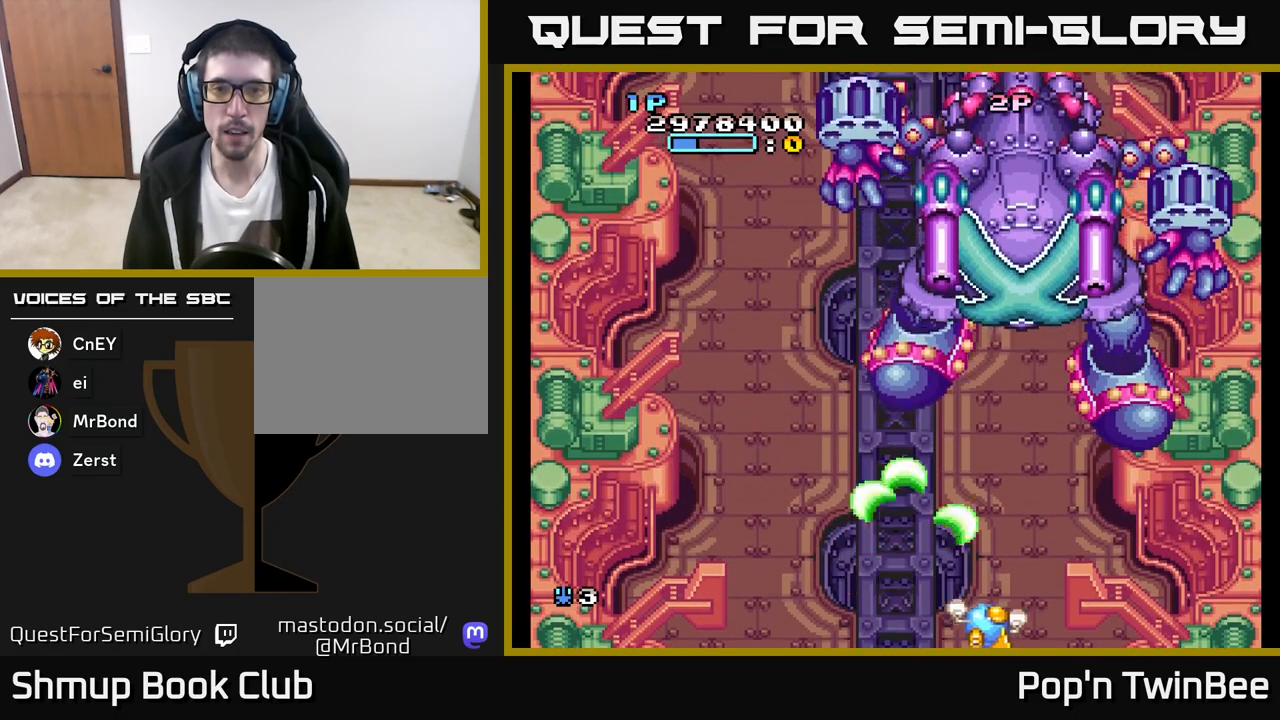
{"buttons": ["A", "DPAD_LEFT"], "left_stick": "center", "right_stick": "center", "events": [[433, "DPAD_RIGHT", "up"], [483, "DPAD_LEFT", "down"]]}